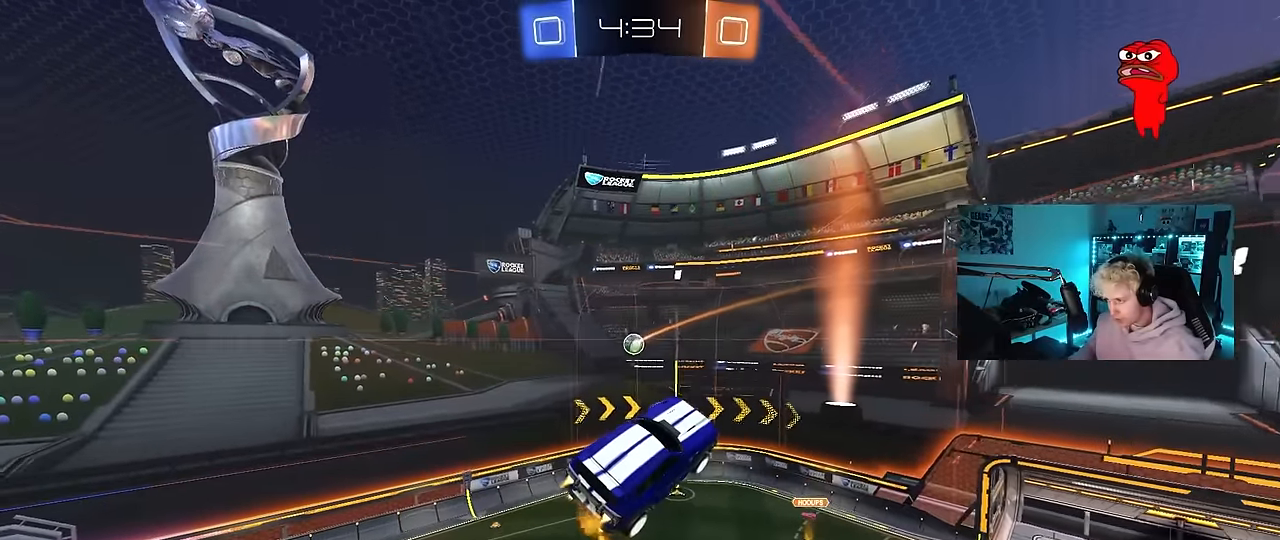
Gameplay with keyboard and mouse; each line is a JSON object with the keys and mouse buttons held at the frame after it. "events" lists presses ("down") and releases ("up") of "1", "2", "3", "4", "5", "a", "alt", "c", "caps_lock", "ctrl", "d", "e", "f", "g", "q", "r", "s", "shift", "space", "t", "tab", "v", "w", "x", "z", "mouse_left", "mouse_wheel" and "mouse_right" between this image and that frame as [ms after this image, input, new state], when the widget could be followed in between. "mouse_left", "mouse_wheel", "mouse_right" = the "left", "wheel", "right" buttons of the "mouse" list. No other keys are recorded. "wheel" means that the mouse wheel is clicked or scrolled. Mouse movement is not recorded.
{"keys": ["d", "w"], "mouse": [], "events": [[50, "d", "down"], [50, "s", "down"], [100, "a", "down"], [100, "d", "up"], [150, "a", "up"], [150, "d", "down"], [150, "s", "up"], [184, "mouse_left", "up"], [234, "shift", "down"], [334, "d", "up"], [334, "shift", "up"], [484, "d", "down"], [484, "w", "down"]]}
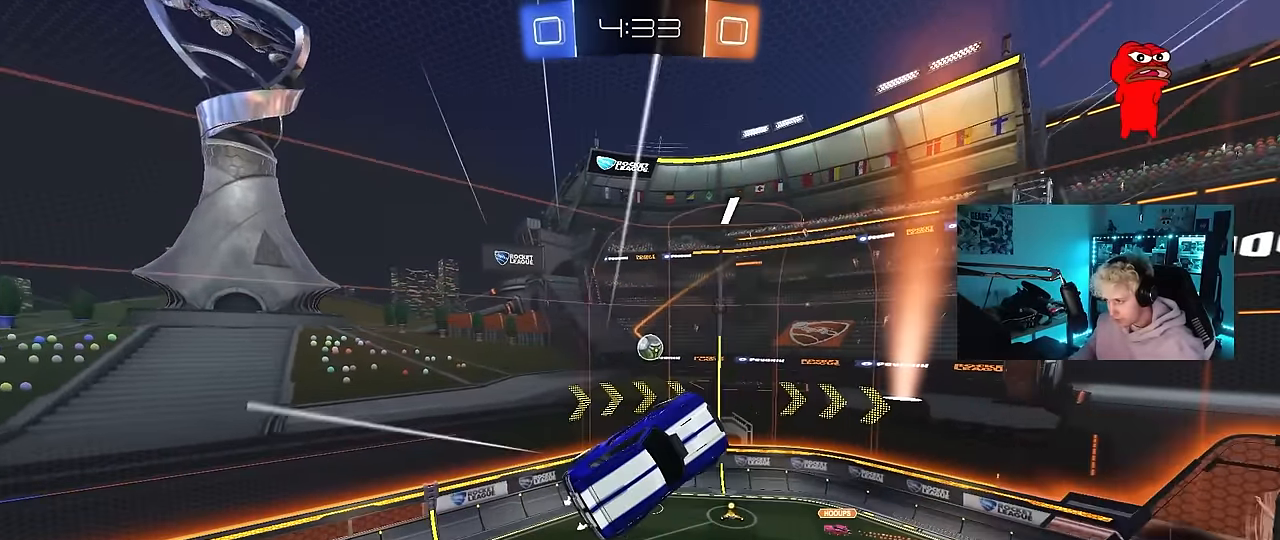
{"keys": ["a", "w"], "mouse": [], "events": [[17, "mouse_left", "down"], [17, "w", "up"], [117, "d", "up"], [167, "a", "down"], [167, "shift", "down"], [400, "mouse_left", "up"], [400, "shift", "up"], [400, "w", "down"]]}
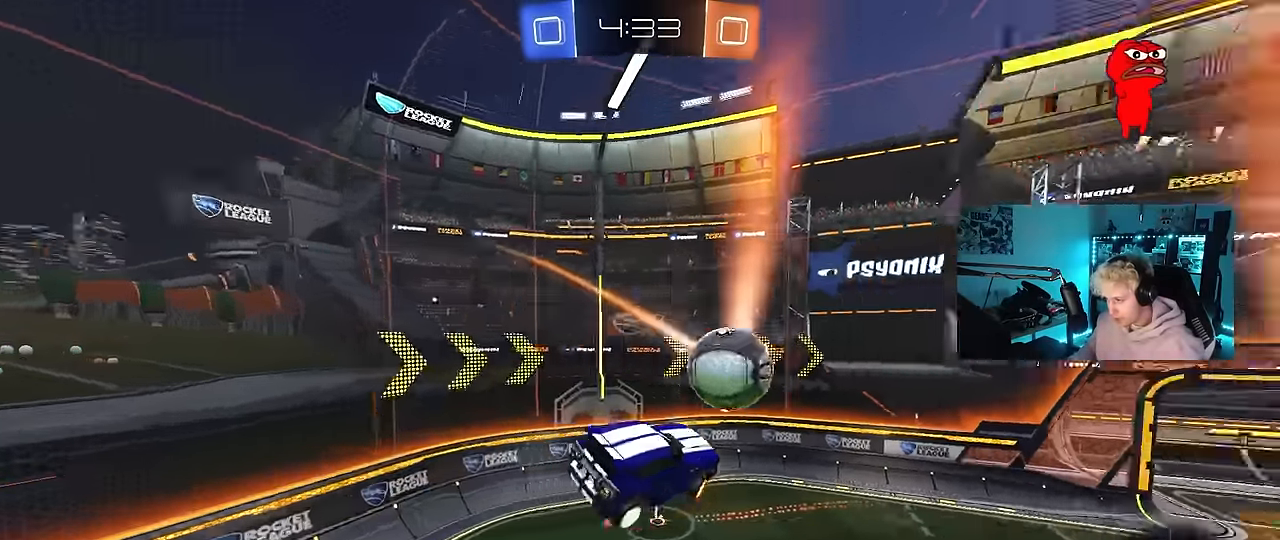
{"keys": ["w"], "mouse": [], "events": [[34, "w", "up"], [184, "s", "down"], [317, "s", "up"], [417, "a", "up"], [500, "w", "down"]]}
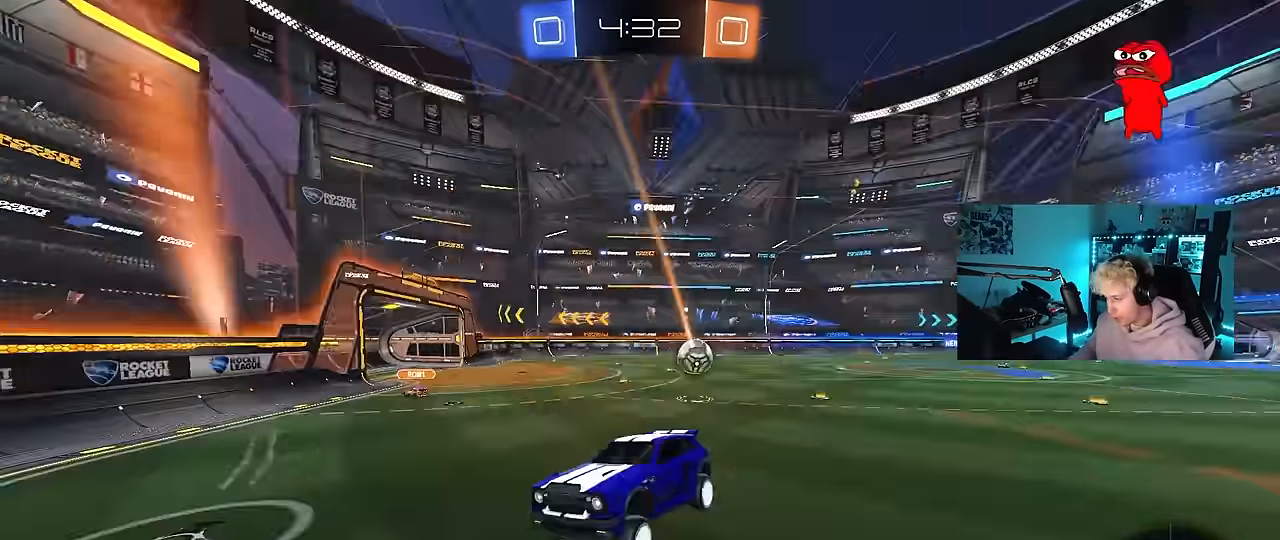
{"keys": ["a", "shift", "w"], "mouse": [], "events": [[100, "a", "down"], [184, "shift", "down"], [284, "shift", "up"], [467, "shift", "down"]]}
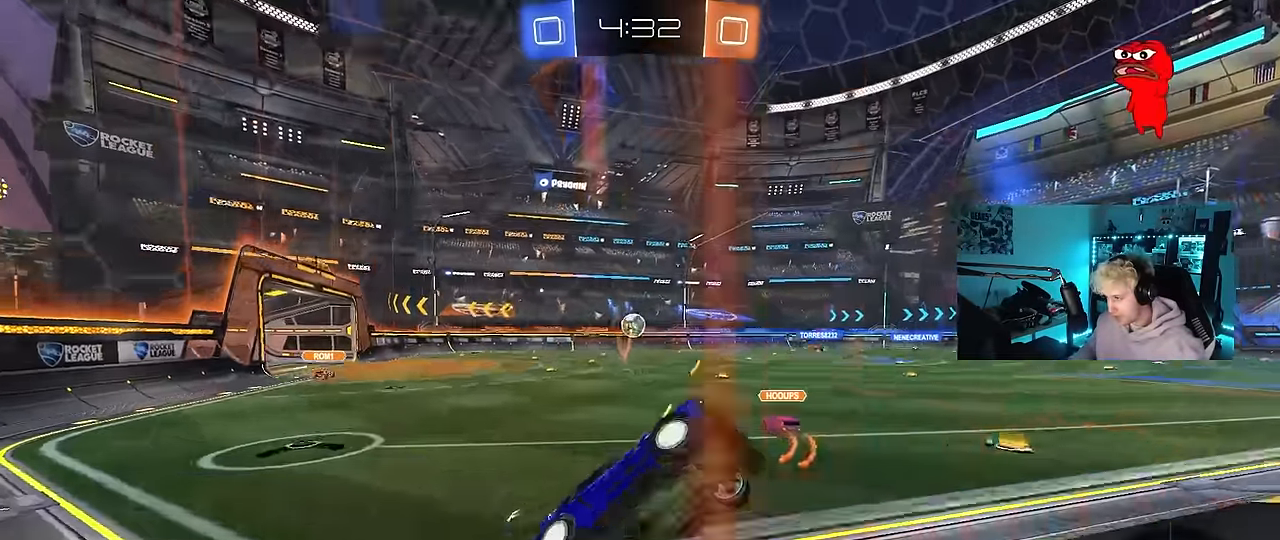
{"keys": ["d", "s", "shift"], "mouse": ["left", "right"], "events": [[67, "shift", "up"], [400, "a", "up"], [434, "d", "down"], [434, "mouse_left", "down"], [434, "mouse_right", "down"], [434, "w", "up"], [484, "s", "down"], [484, "shift", "down"]]}
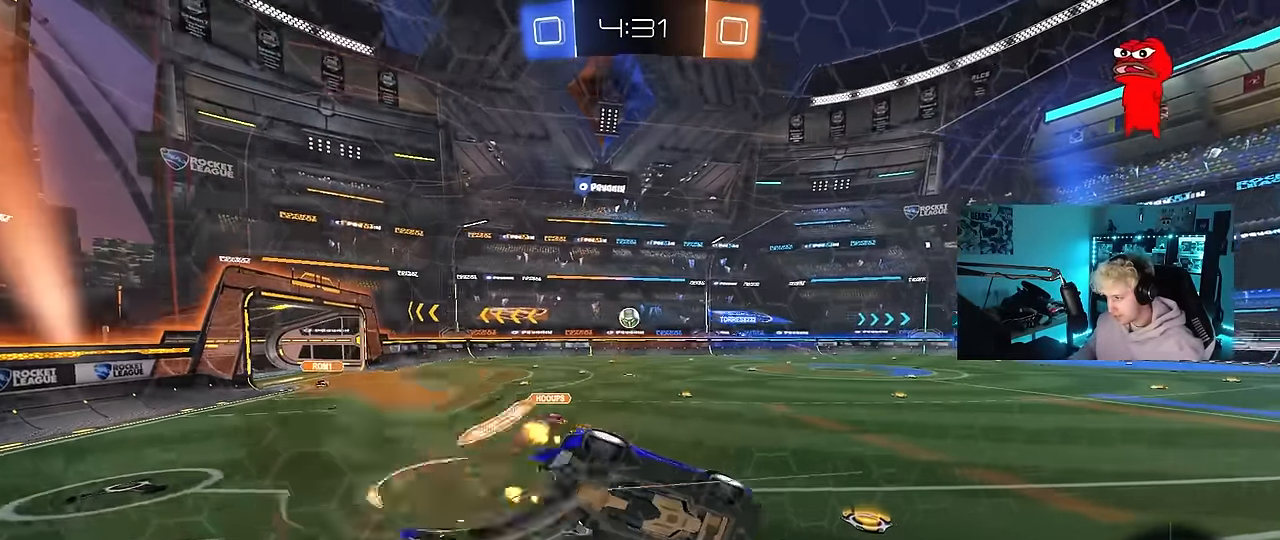
{"keys": ["w"], "mouse": ["left", "right"], "events": [[184, "mouse_right", "up"], [217, "shift", "up"], [267, "s", "up"], [317, "d", "up"], [417, "w", "down"], [450, "mouse_right", "down"]]}
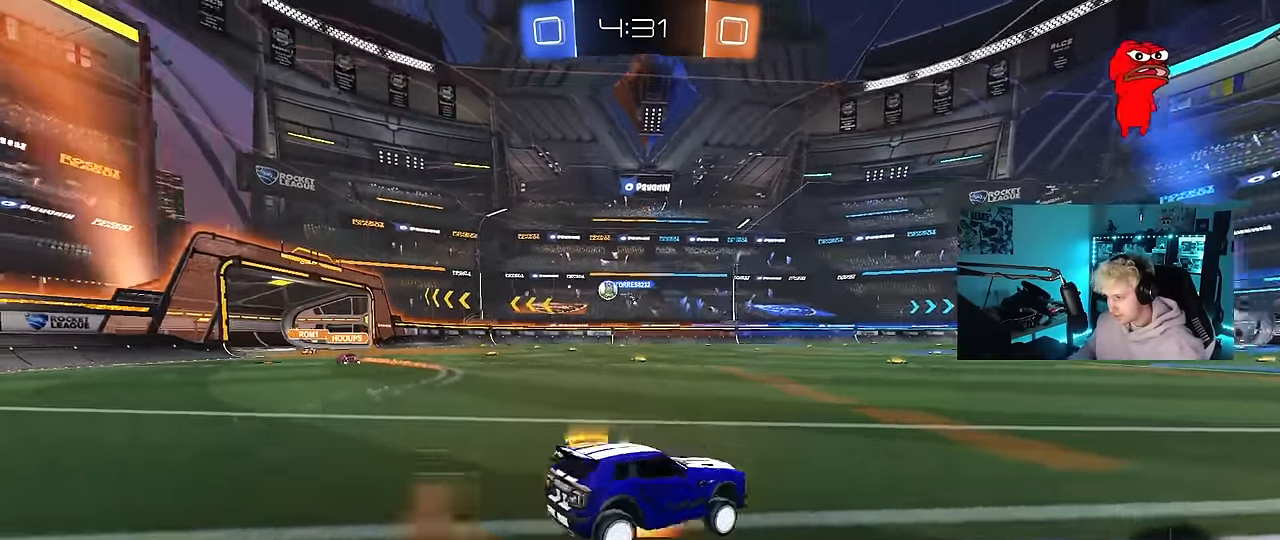
{"keys": ["w"], "mouse": ["left"], "events": [[50, "d", "down"], [100, "mouse_right", "up"], [434, "d", "up"]]}
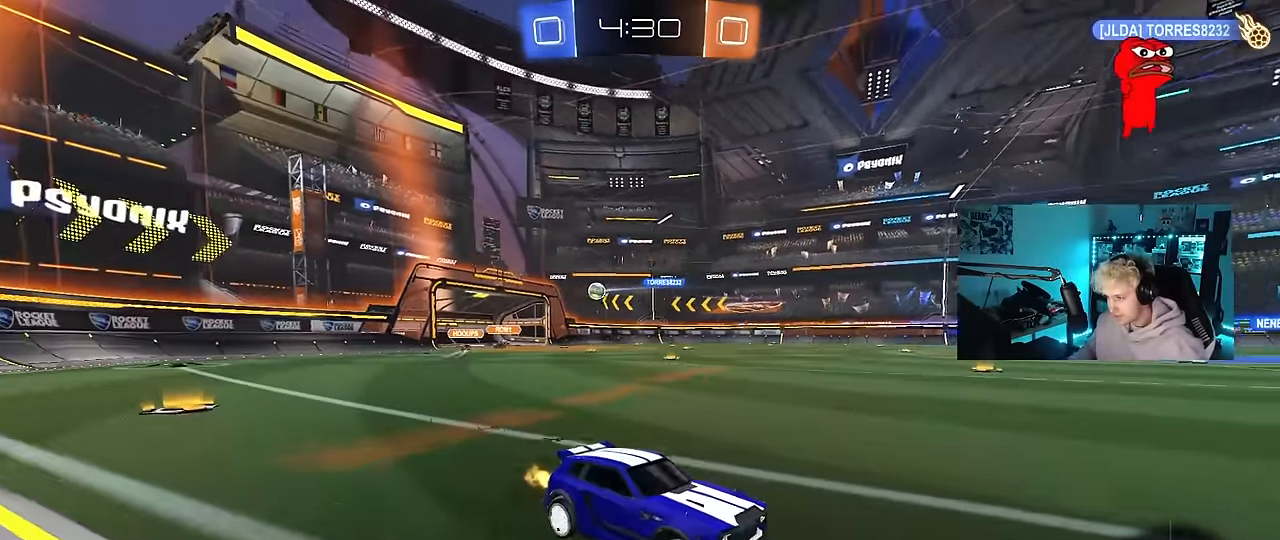
{"keys": ["a", "w"], "mouse": [], "events": [[17, "a", "down"], [67, "mouse_right", "down"], [117, "a", "up"], [167, "mouse_right", "up"], [217, "mouse_right", "down"], [350, "mouse_left", "up"], [400, "mouse_right", "up"], [484, "a", "down"]]}
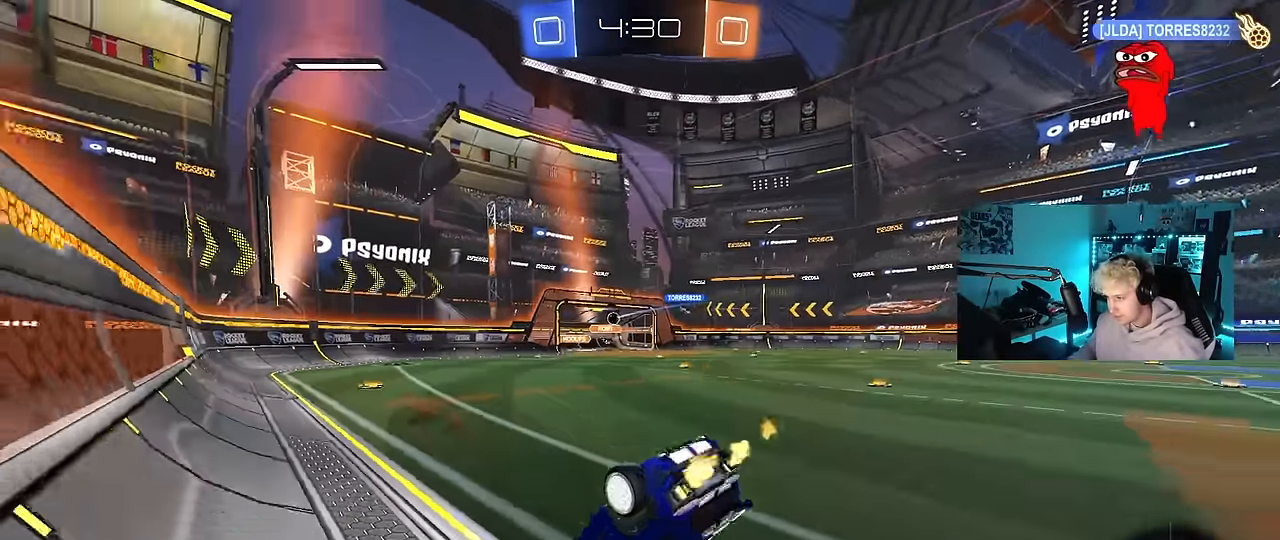
{"keys": ["a", "space"], "mouse": [], "events": [[217, "w", "up"], [267, "a", "up"], [417, "space", "down"], [467, "a", "down"]]}
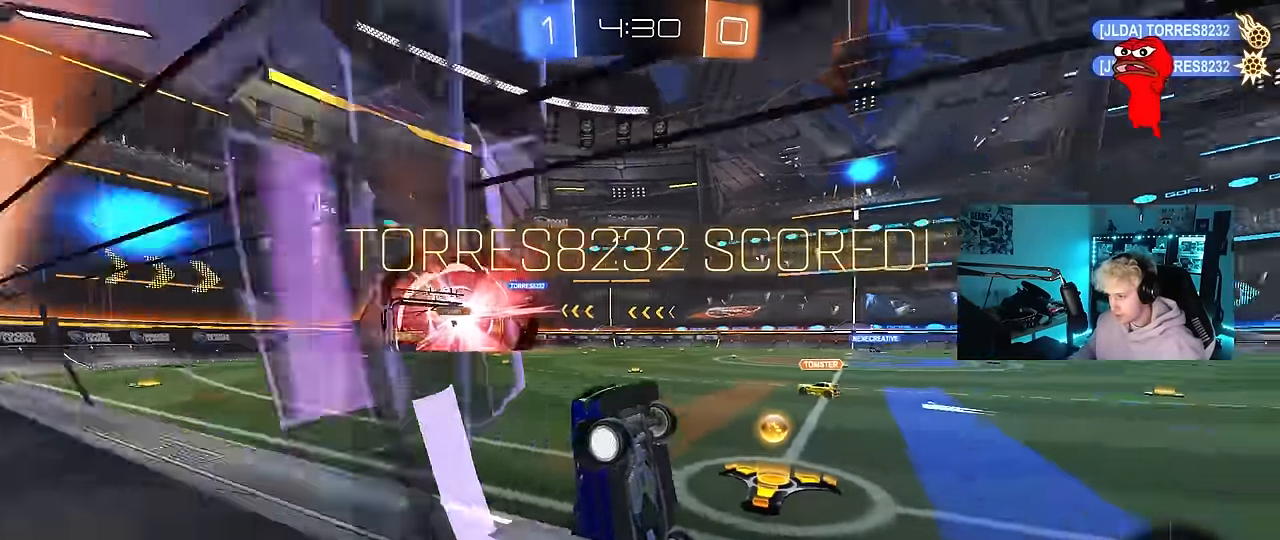
{"keys": ["a", "w"], "mouse": [], "events": [[100, "space", "up"], [150, "shift", "down"], [234, "w", "down"], [284, "shift", "up"]]}
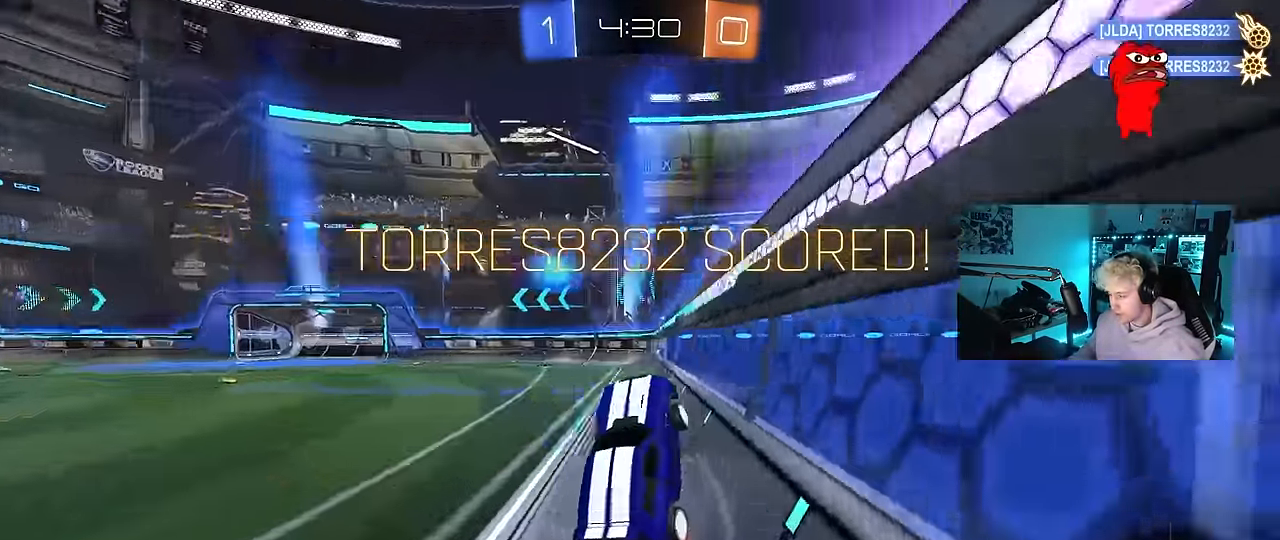
{"keys": ["d", "s", "shift"], "mouse": ["right"], "events": [[400, "a", "up"], [434, "d", "down"], [434, "mouse_right", "down"], [434, "w", "up"], [484, "s", "down"], [484, "shift", "down"]]}
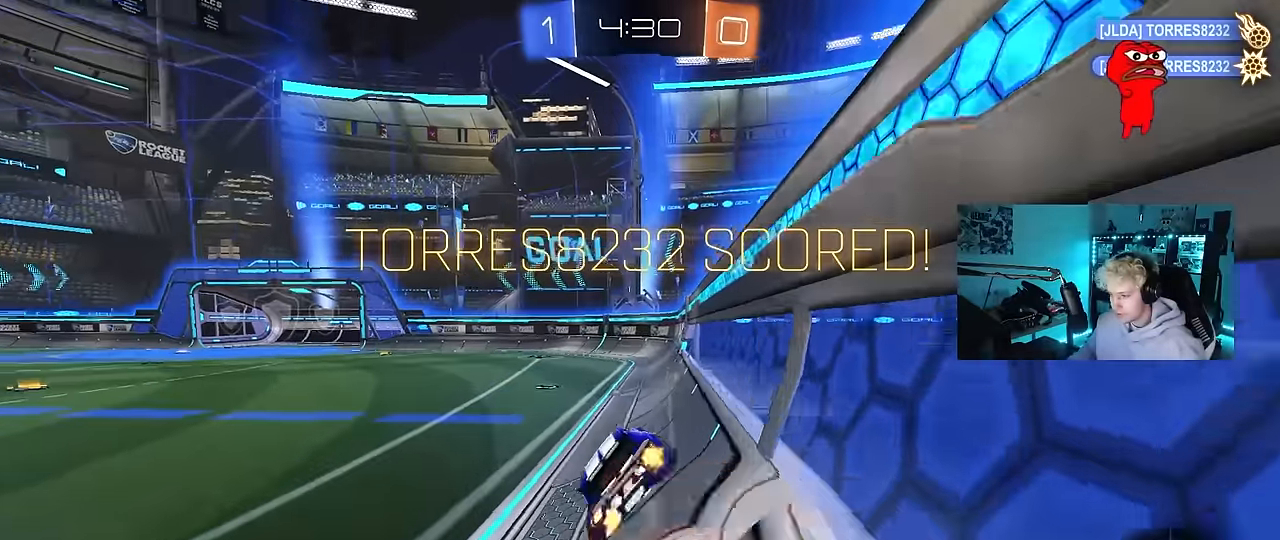
{"keys": ["w"], "mouse": [], "events": [[84, "mouse_right", "up"], [134, "d", "up"], [184, "a", "down"], [184, "s", "up"], [184, "shift", "up"], [317, "a", "up"], [450, "w", "down"]]}
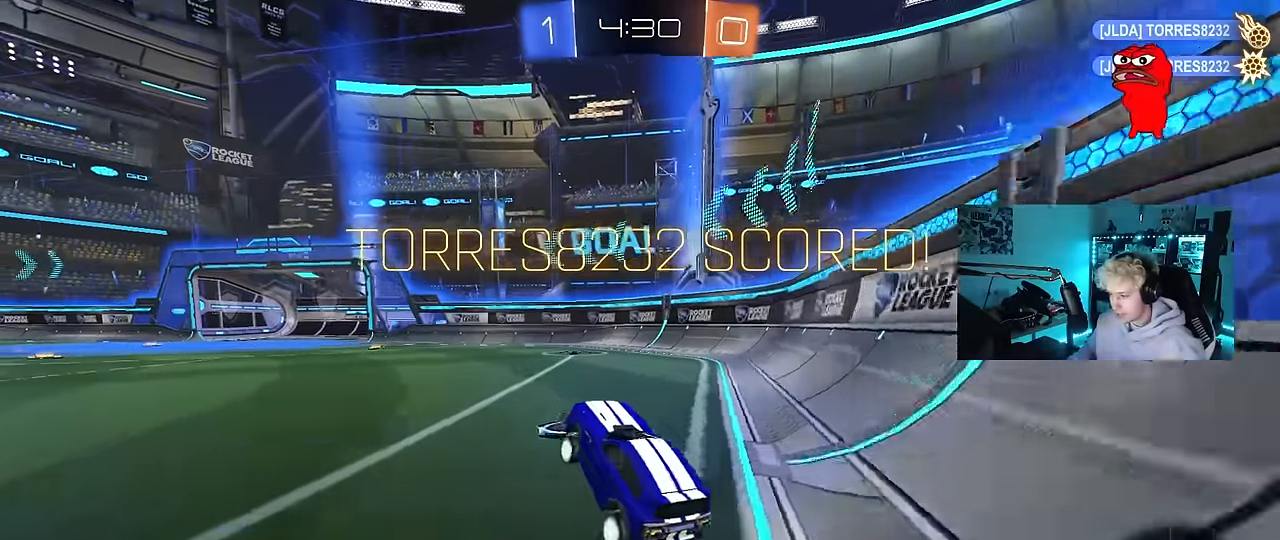
{"keys": ["a"], "mouse": [], "events": [[50, "mouse_right", "down"], [234, "mouse_right", "up"], [284, "a", "down"], [434, "w", "up"]]}
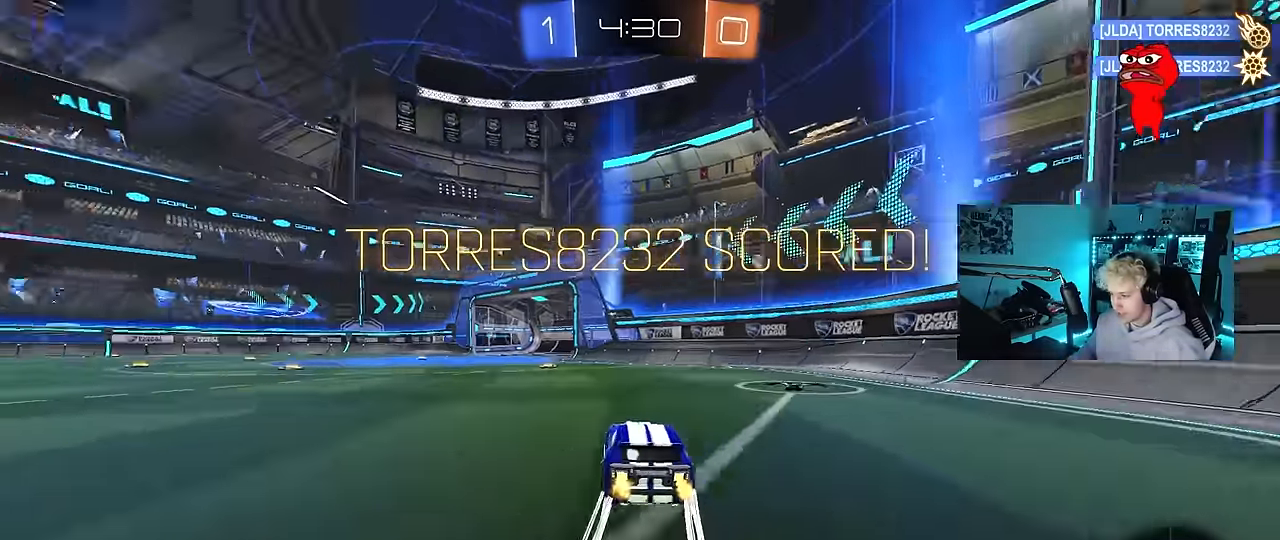
{"keys": ["d", "shift"], "mouse": [], "events": [[17, "mouse_right", "down"], [67, "a", "up"], [117, "d", "down"], [117, "mouse_right", "up"], [117, "shift", "down"], [167, "w", "down"], [250, "mouse_right", "down"], [300, "s", "down"], [300, "w", "up"], [400, "mouse_right", "up"], [484, "s", "up"]]}
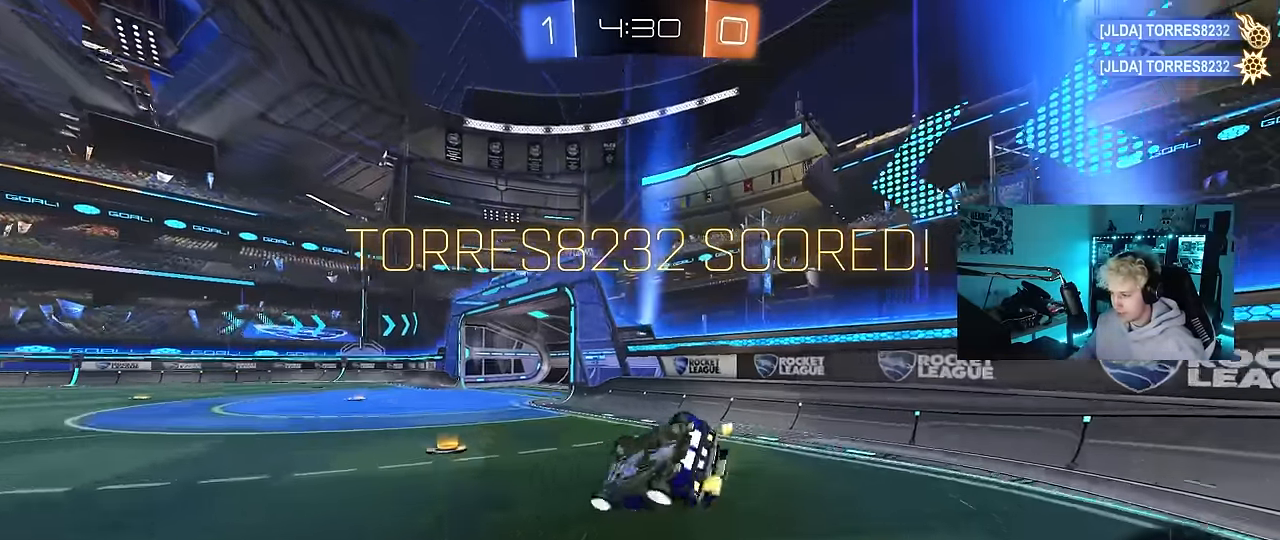
{"keys": [], "mouse": [], "events": [[134, "s", "down"], [267, "shift", "up"], [317, "d", "up"], [317, "s", "up"]]}
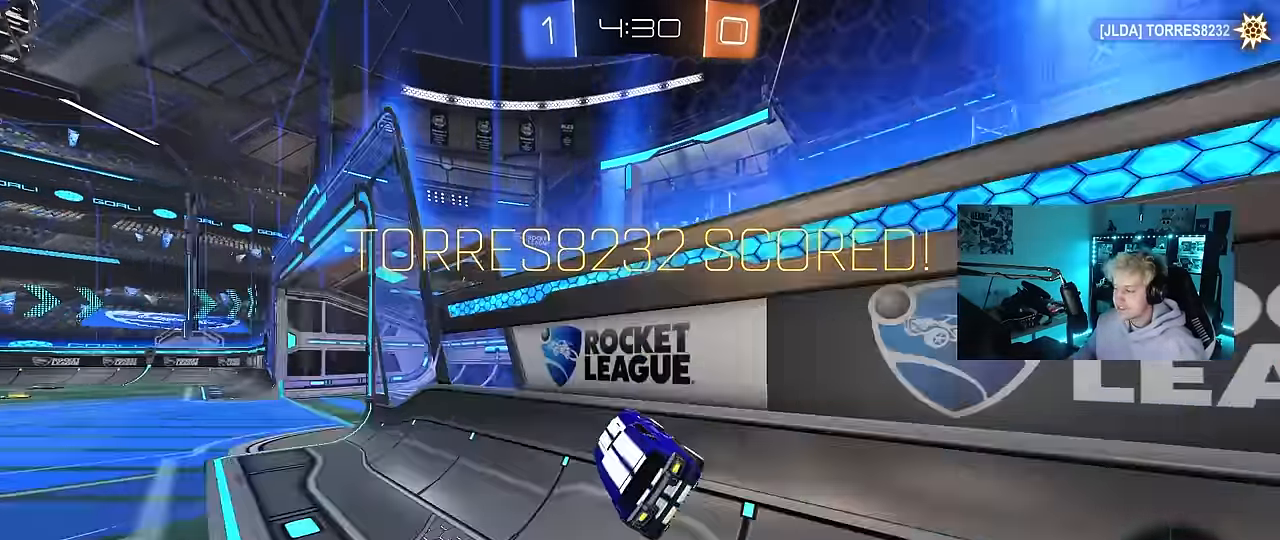
{"keys": ["tab"], "mouse": [], "events": [[50, "tab", "down"]]}
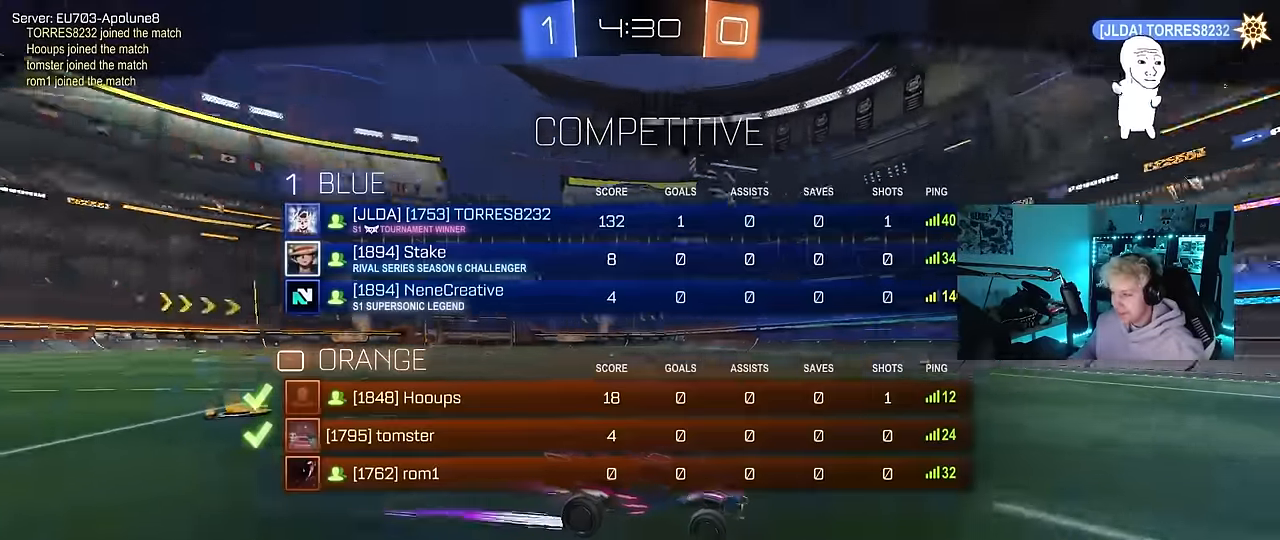
{"keys": [], "mouse": [], "events": [[67, "tab", "up"]]}
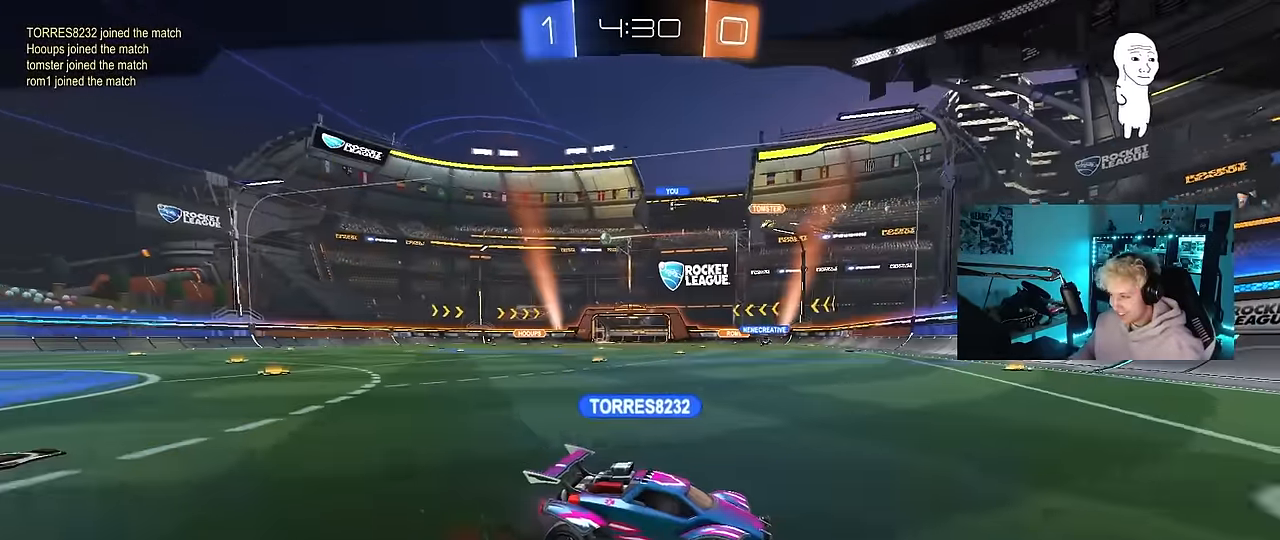
{"keys": [], "mouse": [], "events": []}
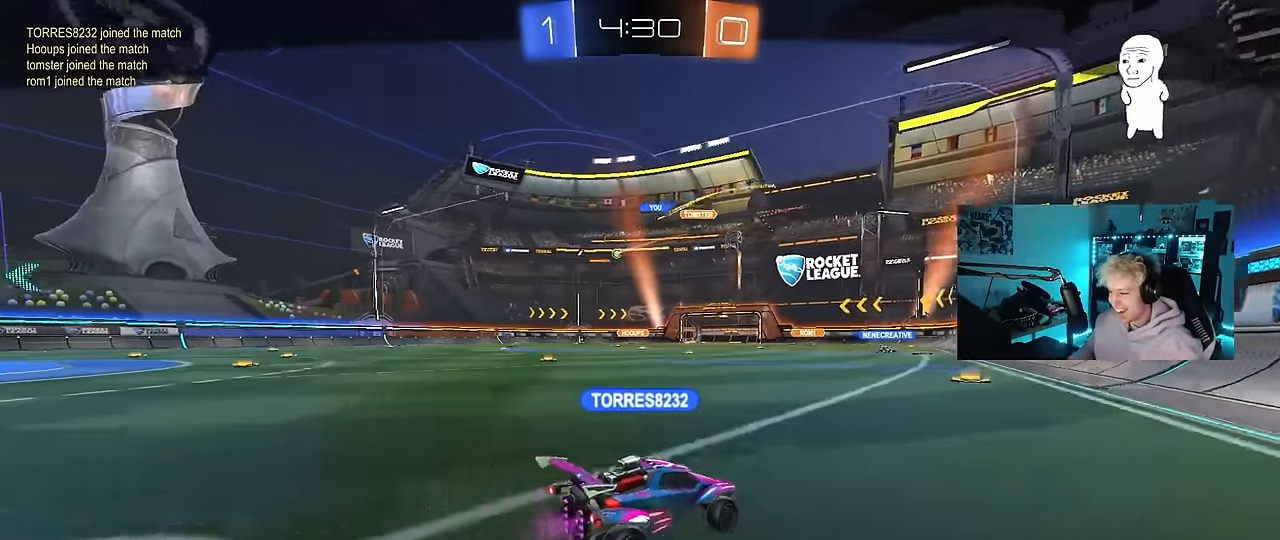
{"keys": [], "mouse": [], "events": []}
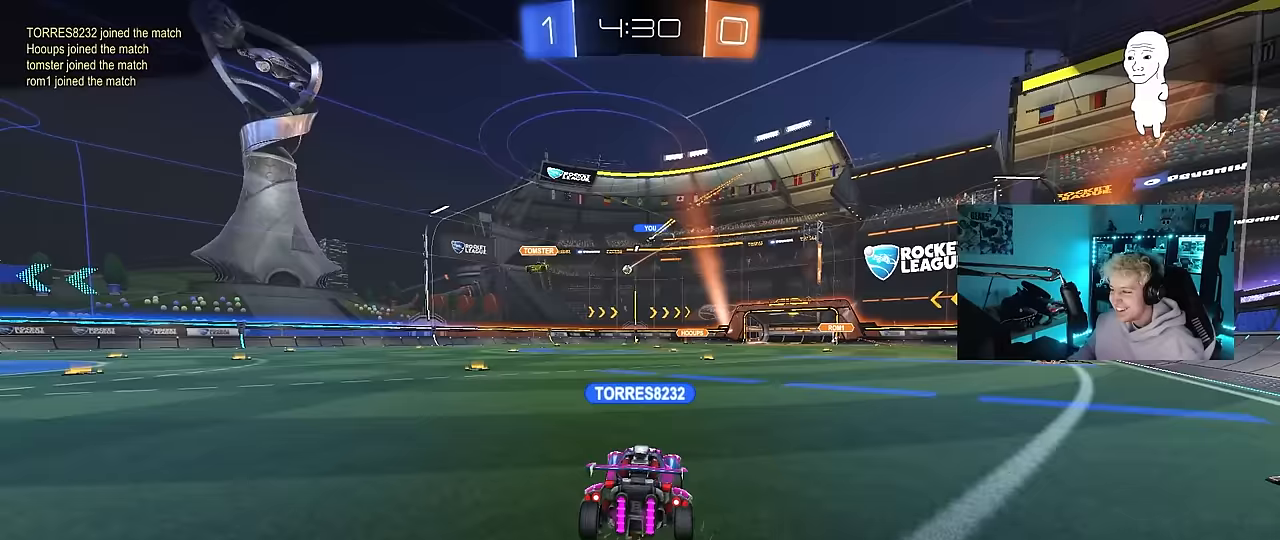
{"keys": [], "mouse": [], "events": []}
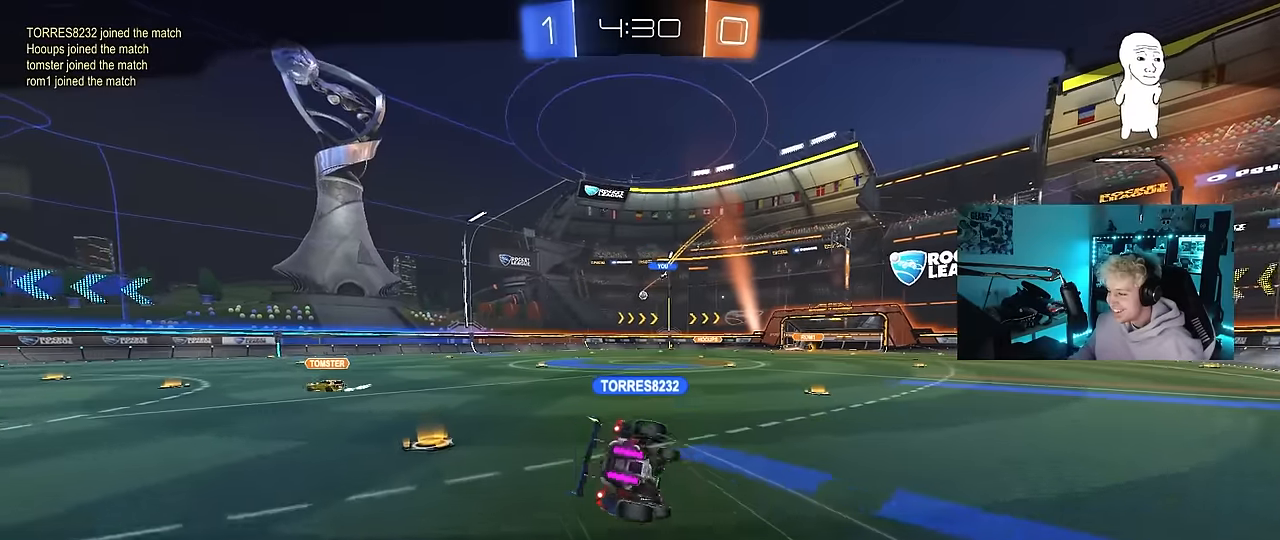
{"keys": [], "mouse": [], "events": []}
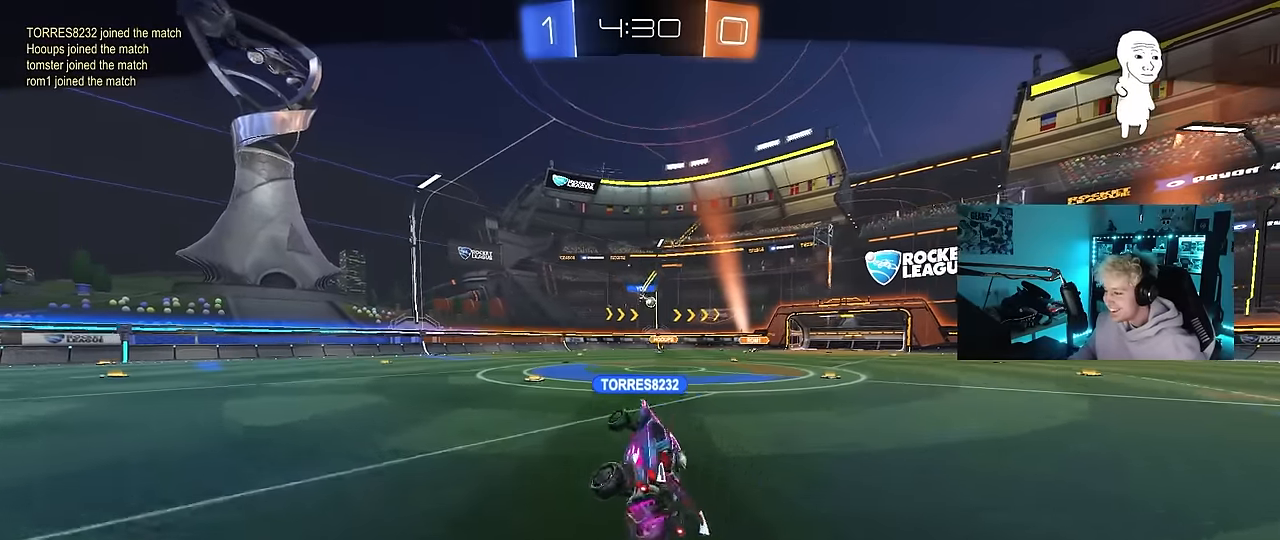
{"keys": [], "mouse": [], "events": []}
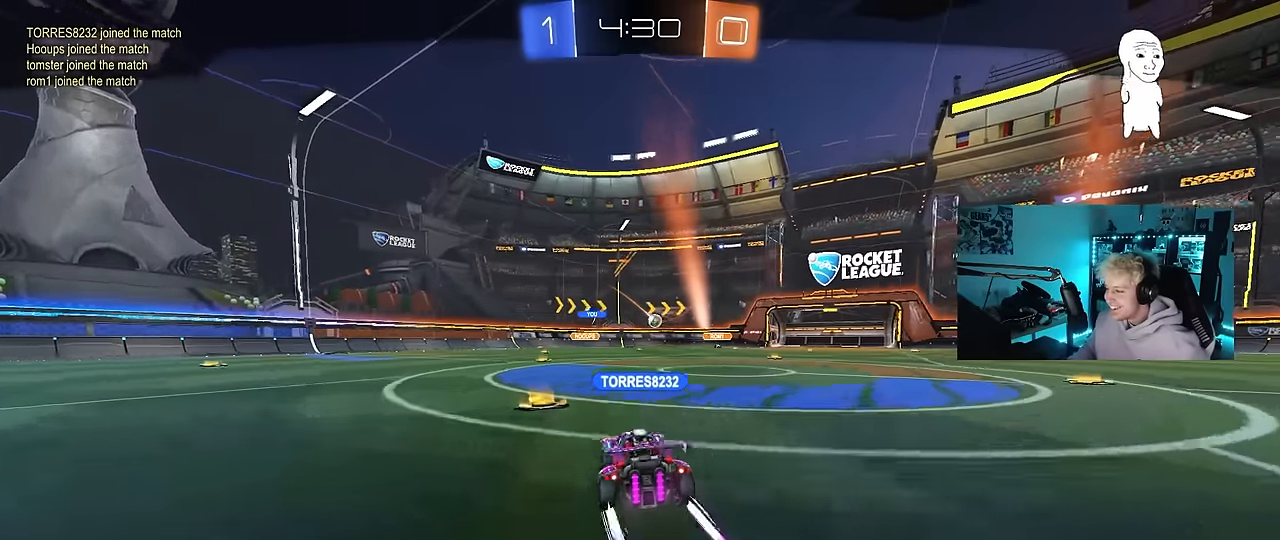
{"keys": [], "mouse": [], "events": []}
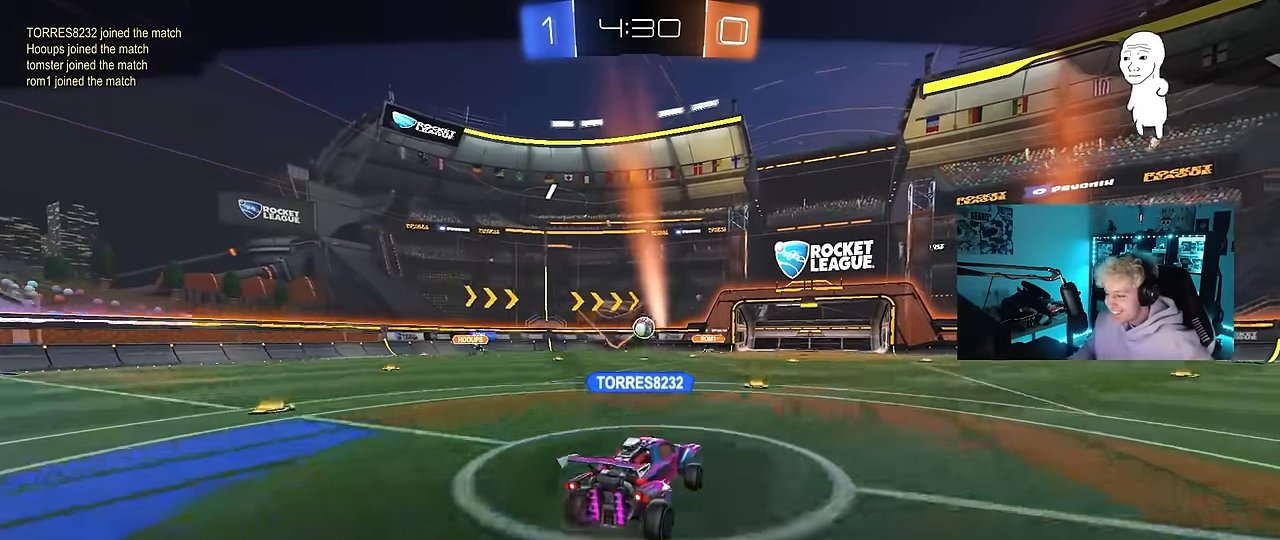
{"keys": [], "mouse": [], "events": []}
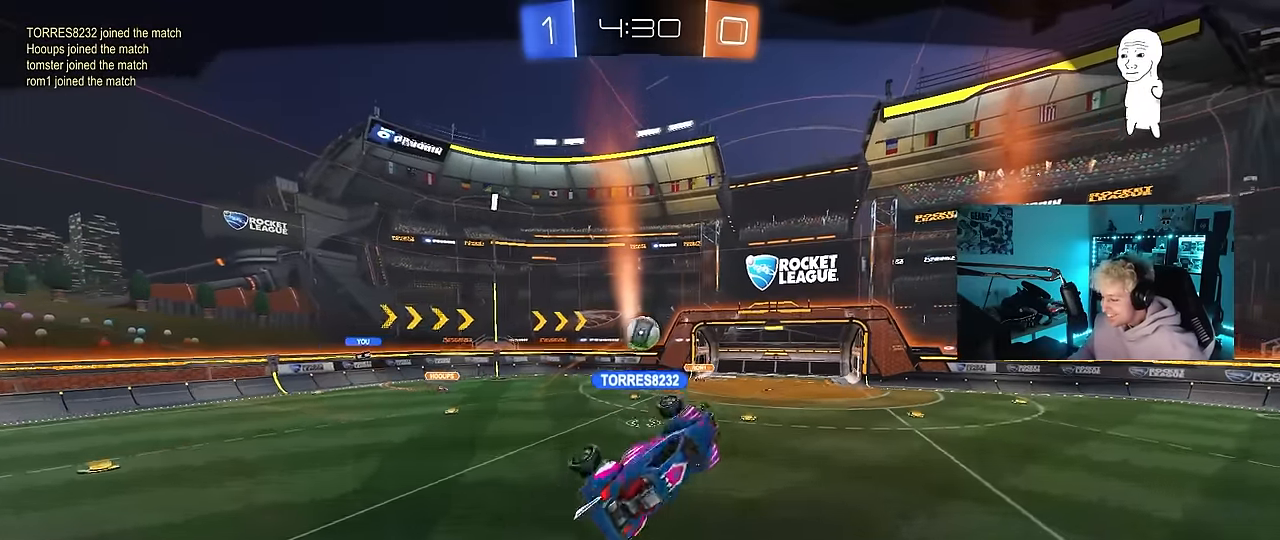
{"keys": [], "mouse": [], "events": []}
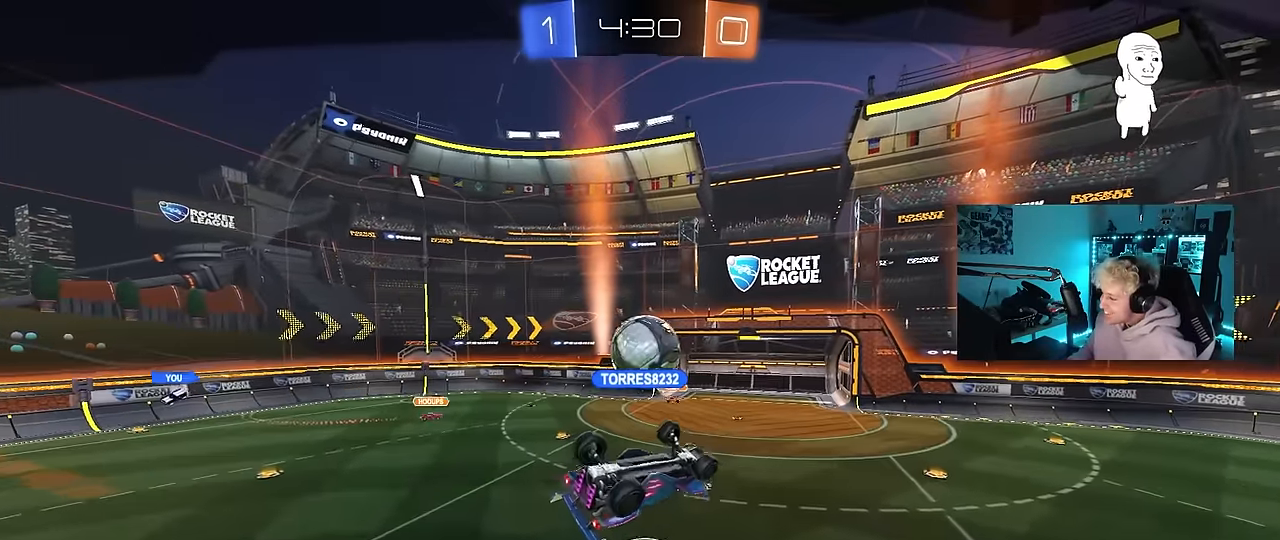
{"keys": [], "mouse": [], "events": []}
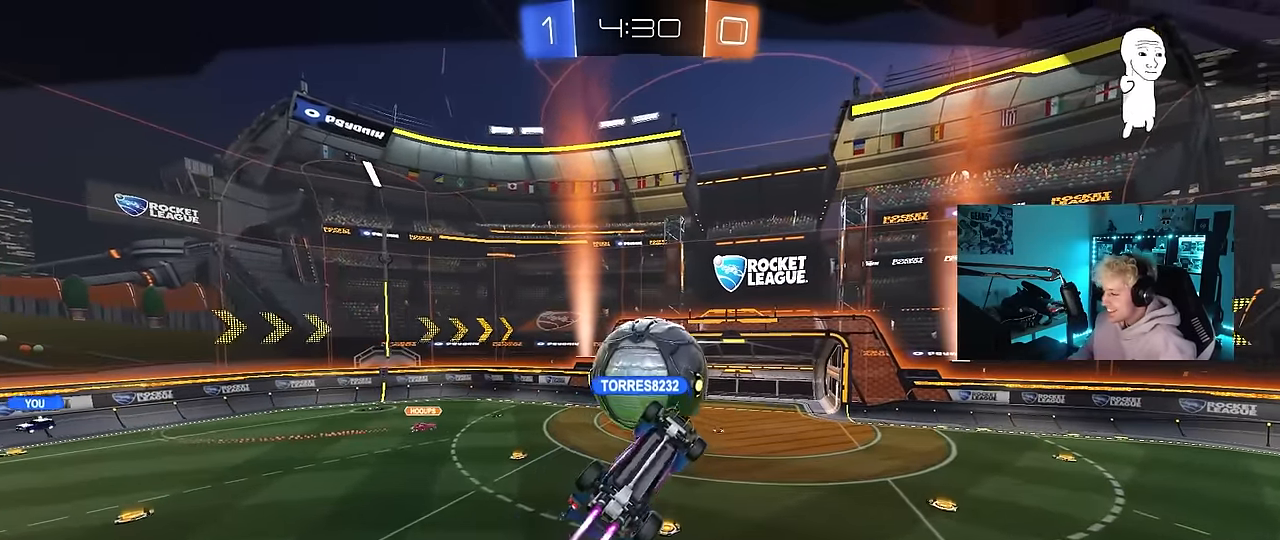
{"keys": [], "mouse": [], "events": []}